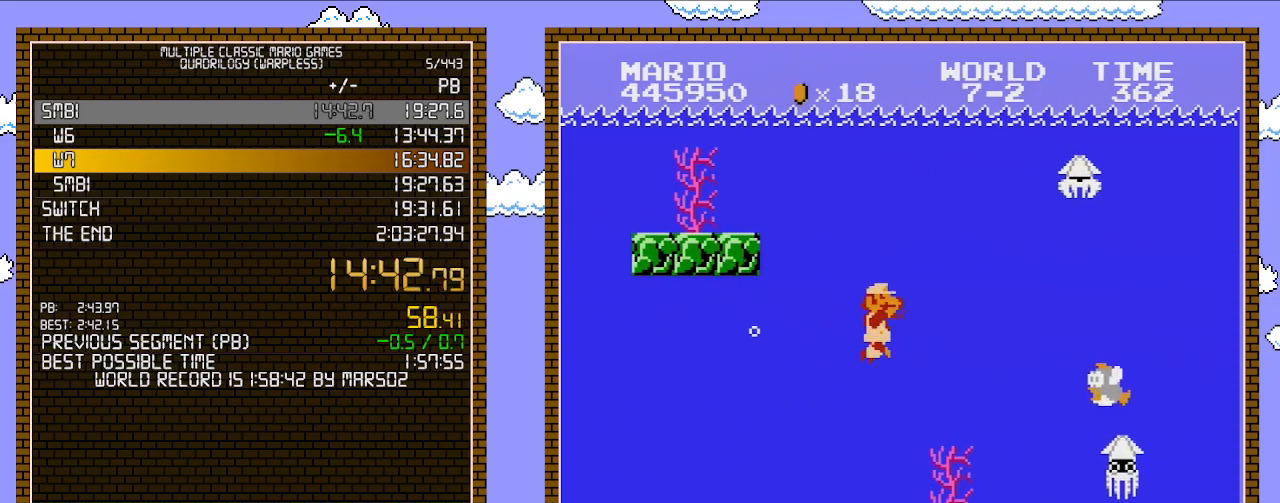
Gameplay with a controller (Nintendo layout); each line is a JSON object with the inputs held at the frame after it. "events" lists button and stick changes between this image and that frame as [ms after this image, input, new state], when the widget could be followed in between. Not read: L3 R3.
{"buttons": ["DPAD_RIGHT"], "events": [[217, "B", "down"], [300, "B", "up"]]}
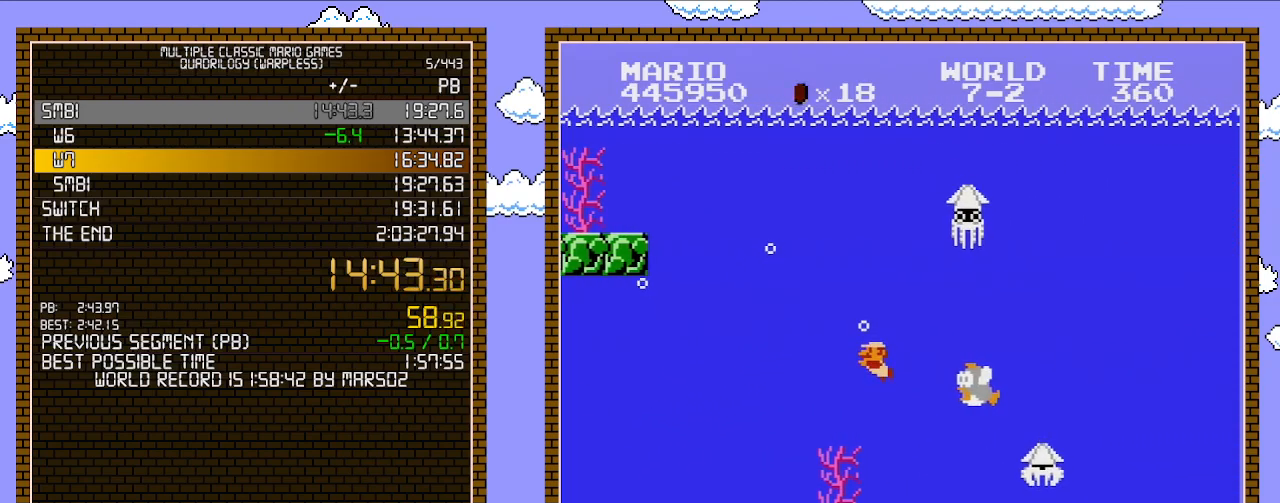
{"buttons": ["DPAD_RIGHT"], "events": [[50, "DPAD_LEFT", "down"], [50, "DPAD_RIGHT", "up"], [300, "DPAD_LEFT", "up"], [300, "DPAD_RIGHT", "down"], [333, "B", "down"], [433, "B", "up"]]}
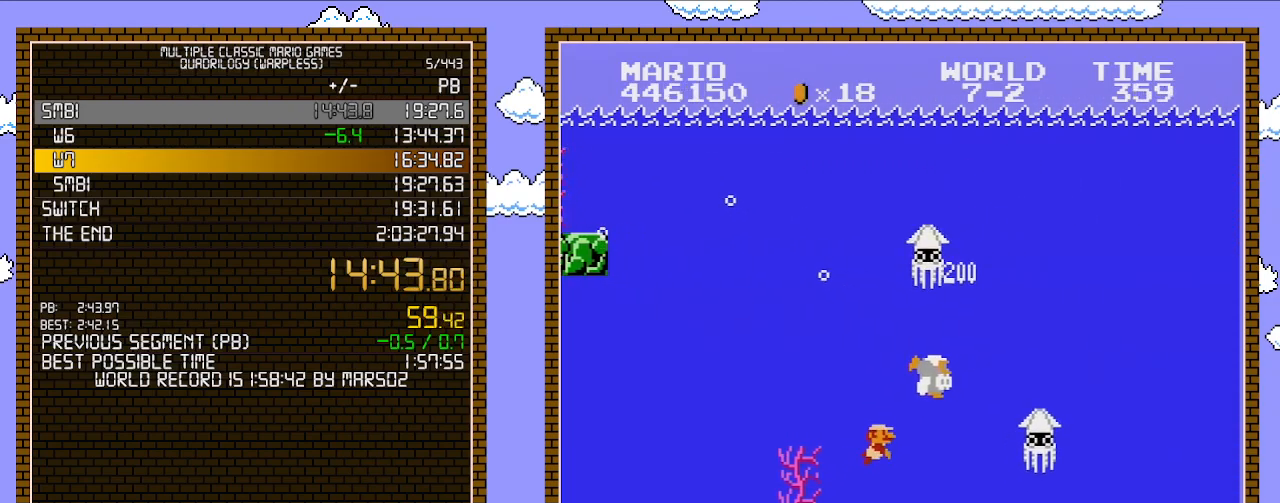
{"buttons": ["DPAD_RIGHT"], "events": [[217, "A", "down"], [333, "A", "up"]]}
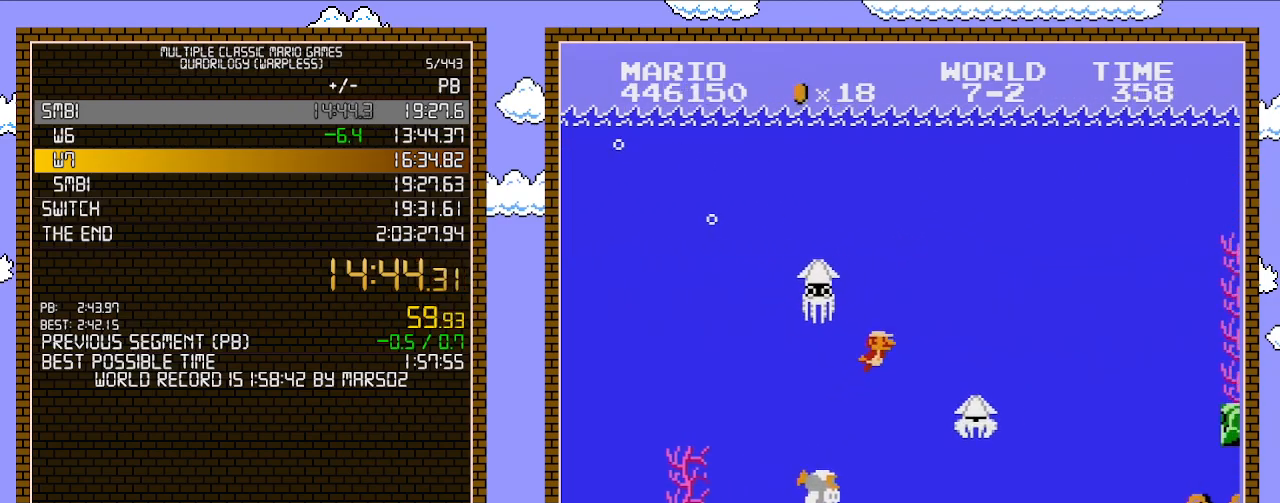
{"buttons": ["A", "DPAD_RIGHT"], "events": [[17, "A", "down"], [183, "A", "up"], [200, "A", "down"], [300, "A", "up"], [333, "A", "down"], [433, "A", "up"], [450, "A", "down"]]}
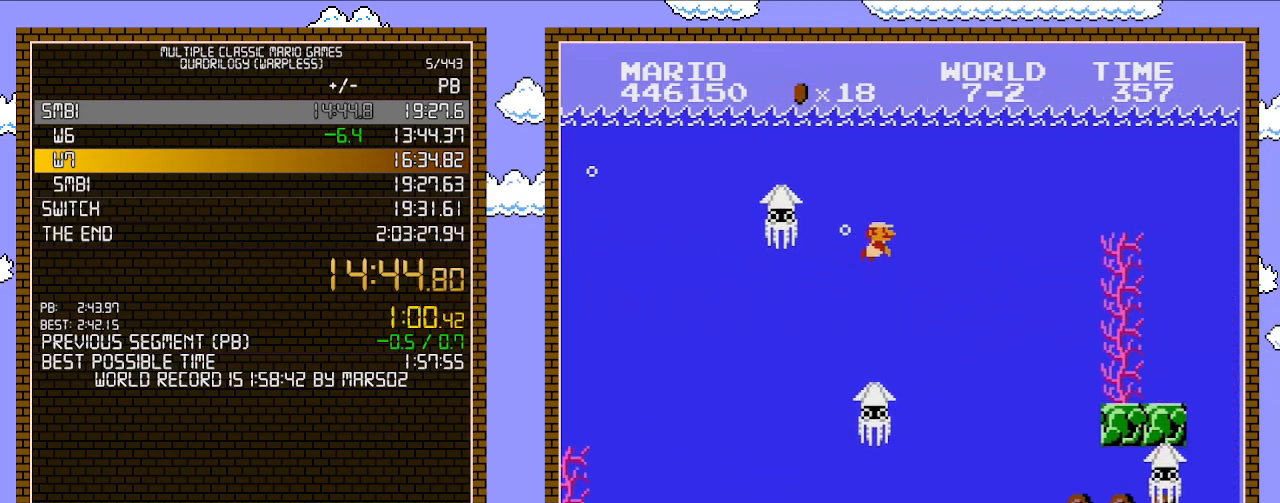
{"buttons": ["A", "DPAD_RIGHT"], "events": [[17, "A", "up"], [83, "A", "down"], [217, "A", "up"], [233, "A", "down"], [300, "A", "up"], [367, "A", "down"], [433, "A", "up"], [483, "A", "down"]]}
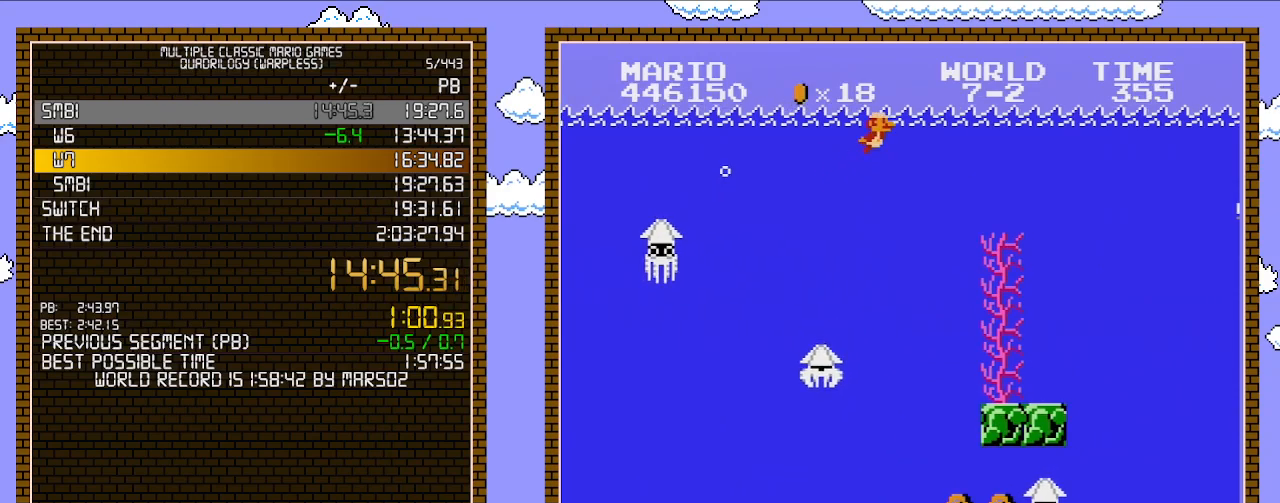
{"buttons": ["DPAD_RIGHT"], "events": [[50, "A", "up"], [117, "A", "down"], [183, "A", "up"], [267, "A", "down"], [333, "A", "up"], [400, "A", "down"], [467, "A", "up"]]}
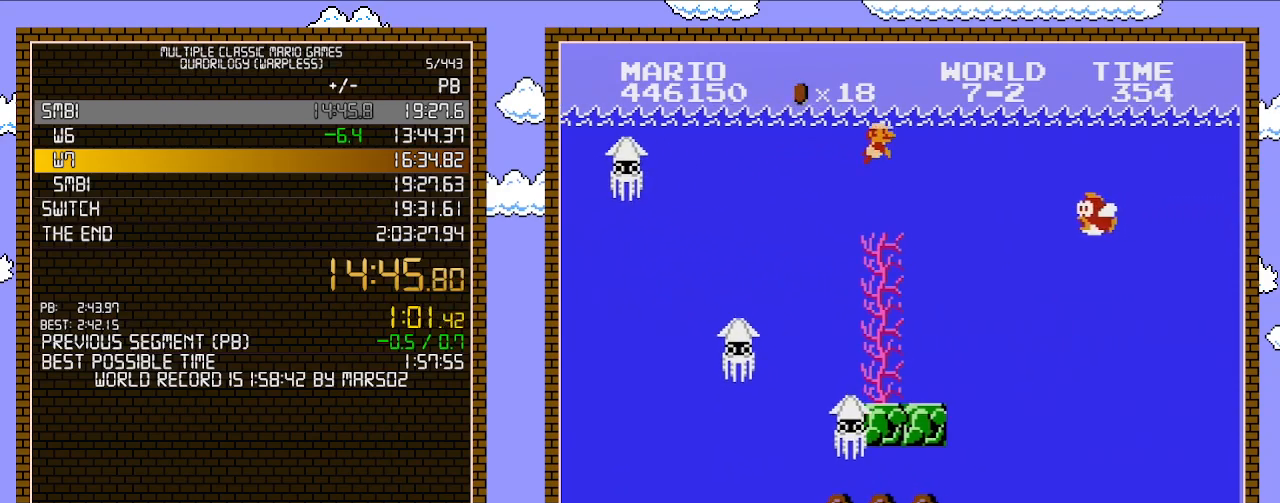
{"buttons": ["B", "DPAD_RIGHT"], "events": [[17, "A", "down"], [83, "A", "up"], [200, "A", "down"], [267, "A", "up"], [433, "A", "down"], [433, "B", "down"], [500, "A", "up"]]}
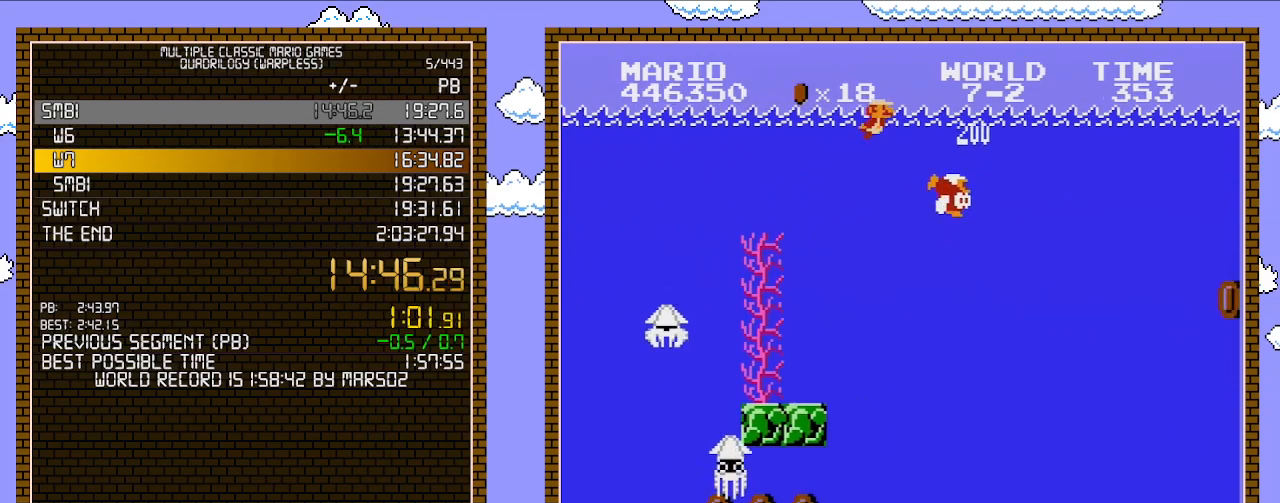
{"buttons": ["DPAD_RIGHT"], "events": [[117, "B", "up"], [300, "A", "down"], [367, "A", "up"]]}
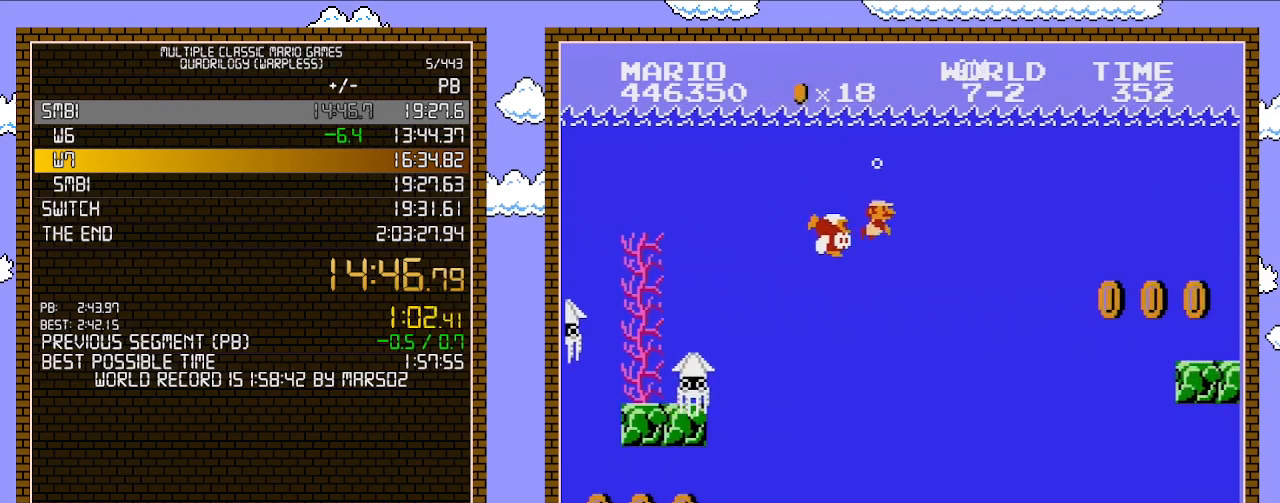
{"buttons": ["DPAD_RIGHT"], "events": []}
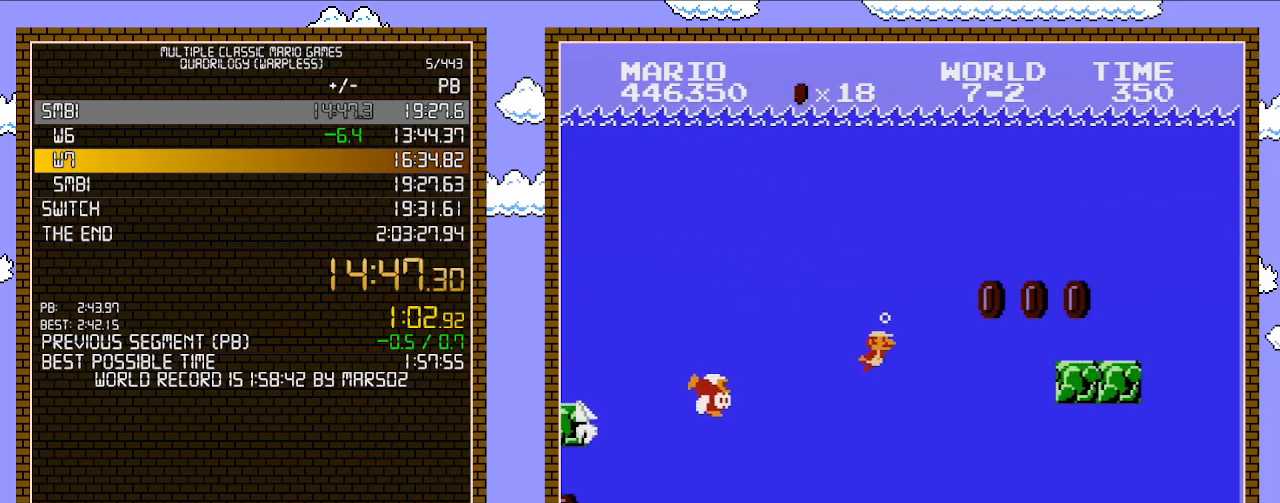
{"buttons": ["DPAD_RIGHT"], "events": [[117, "A", "down"], [267, "A", "up"]]}
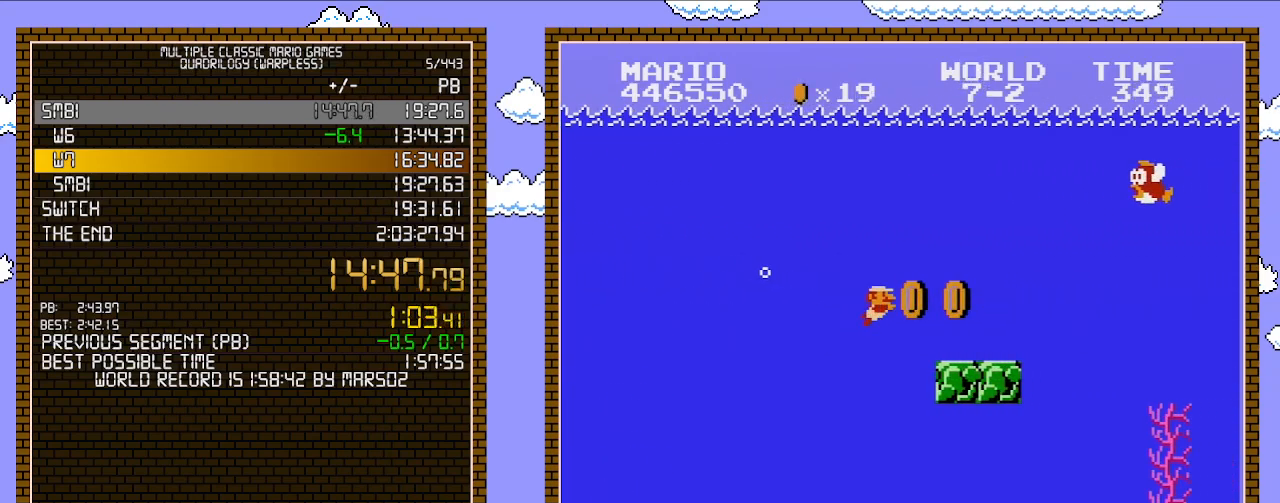
{"buttons": ["DPAD_RIGHT"], "events": []}
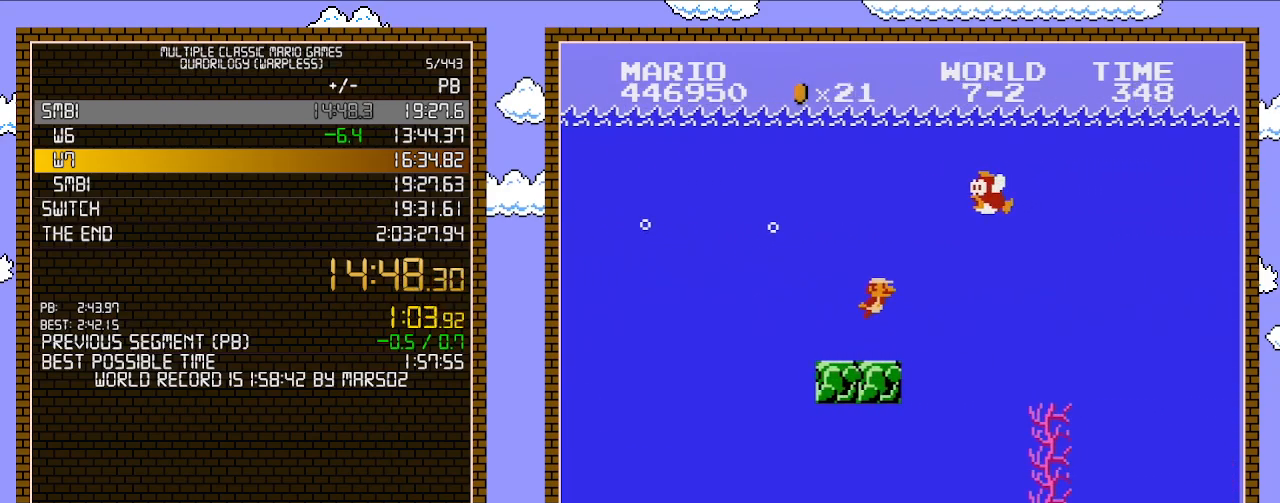
{"buttons": ["DPAD_RIGHT"], "events": [[83, "A", "down"], [150, "A", "up"]]}
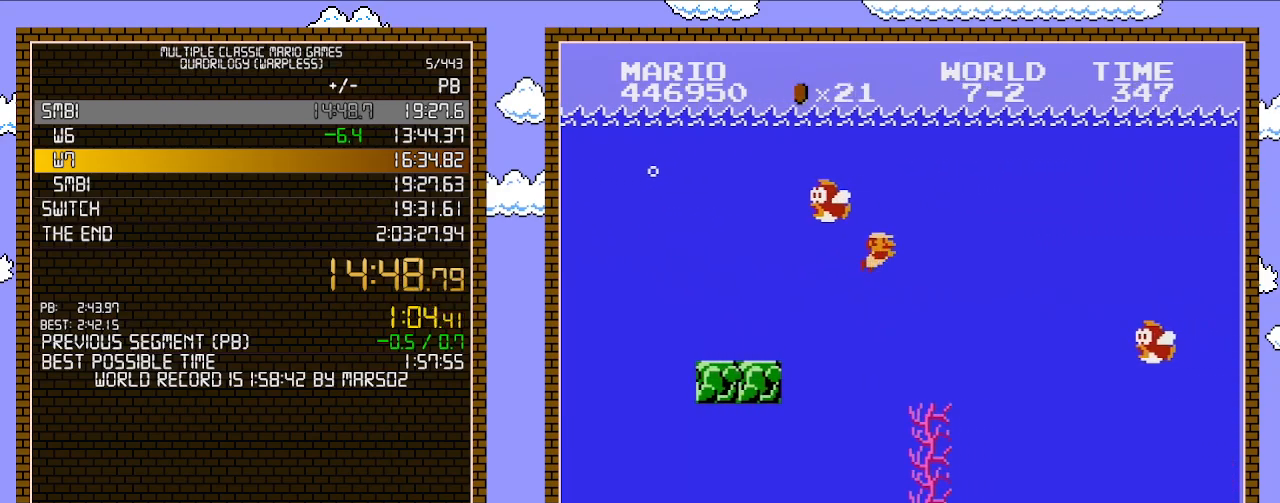
{"buttons": ["A", "DPAD_RIGHT"], "events": [[433, "A", "down"]]}
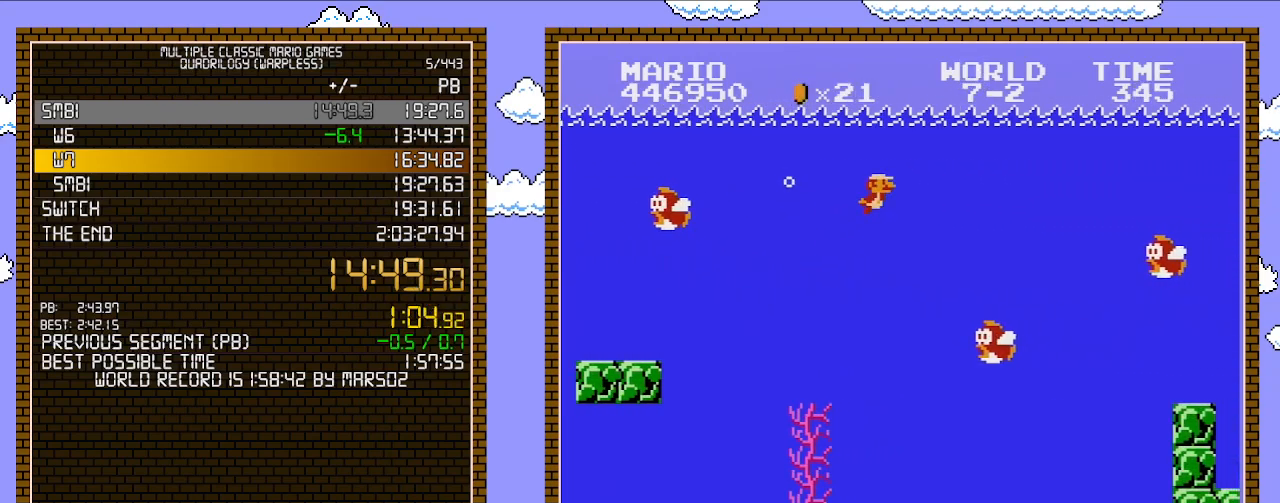
{"buttons": ["DPAD_RIGHT"], "events": [[50, "A", "up"], [117, "A", "down"], [217, "A", "up"], [367, "A", "down"], [467, "A", "up"]]}
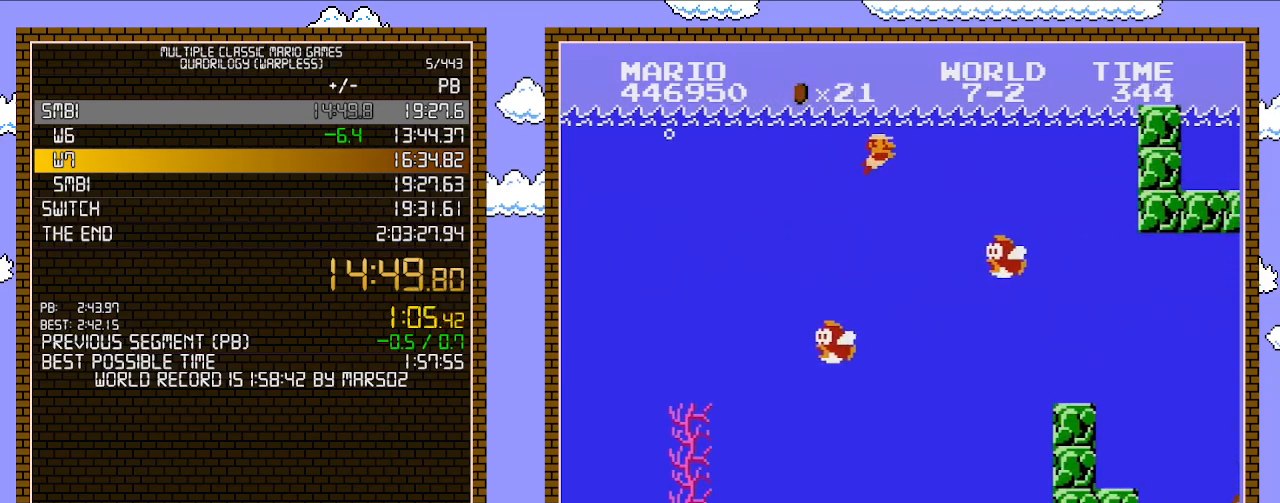
{"buttons": ["DPAD_RIGHT"], "events": [[50, "A", "down"], [150, "A", "up"], [217, "A", "down"], [333, "A", "up"], [400, "A", "down"], [483, "A", "up"]]}
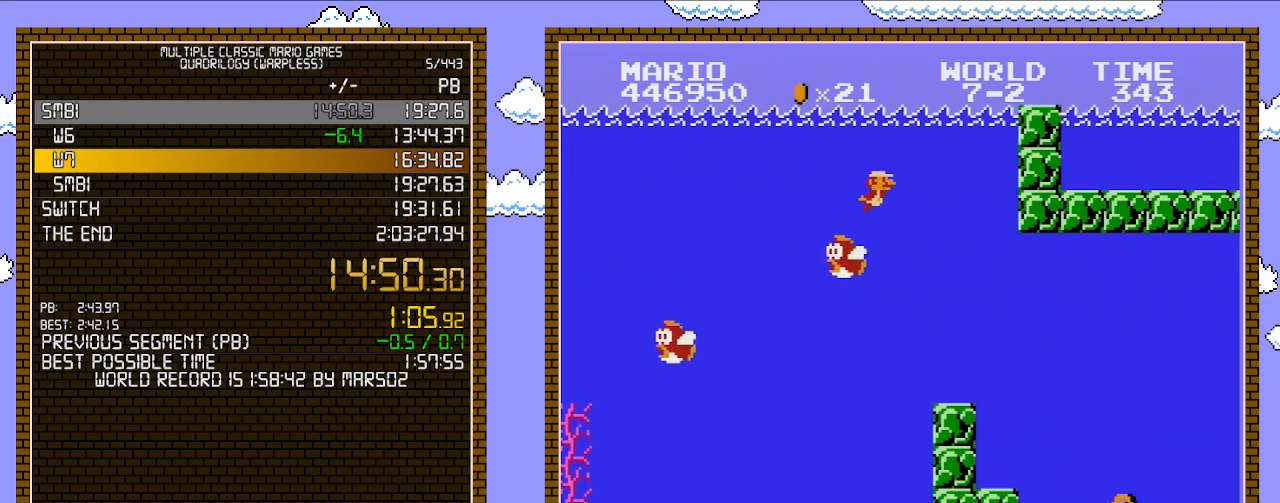
{"buttons": ["DPAD_RIGHT"], "events": []}
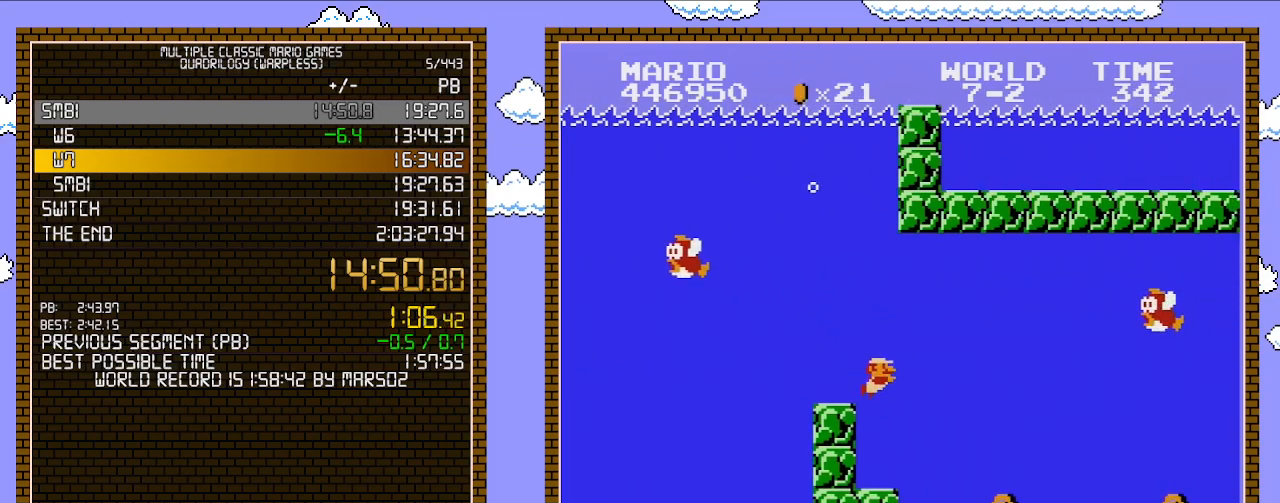
{"buttons": ["DPAD_RIGHT"], "events": []}
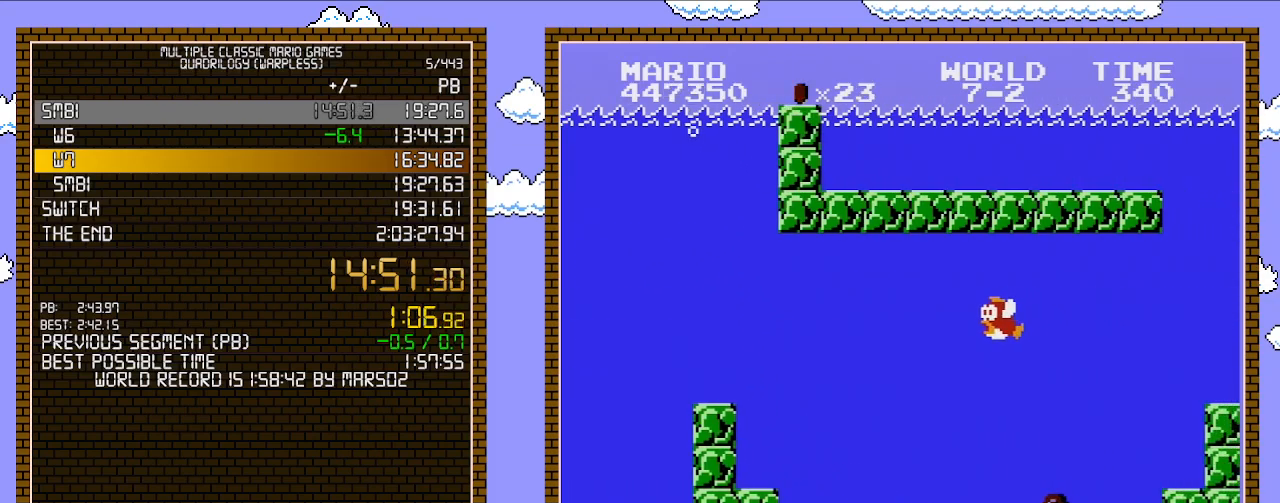
{"buttons": ["DPAD_RIGHT"], "events": [[150, "A", "down"], [267, "A", "up"]]}
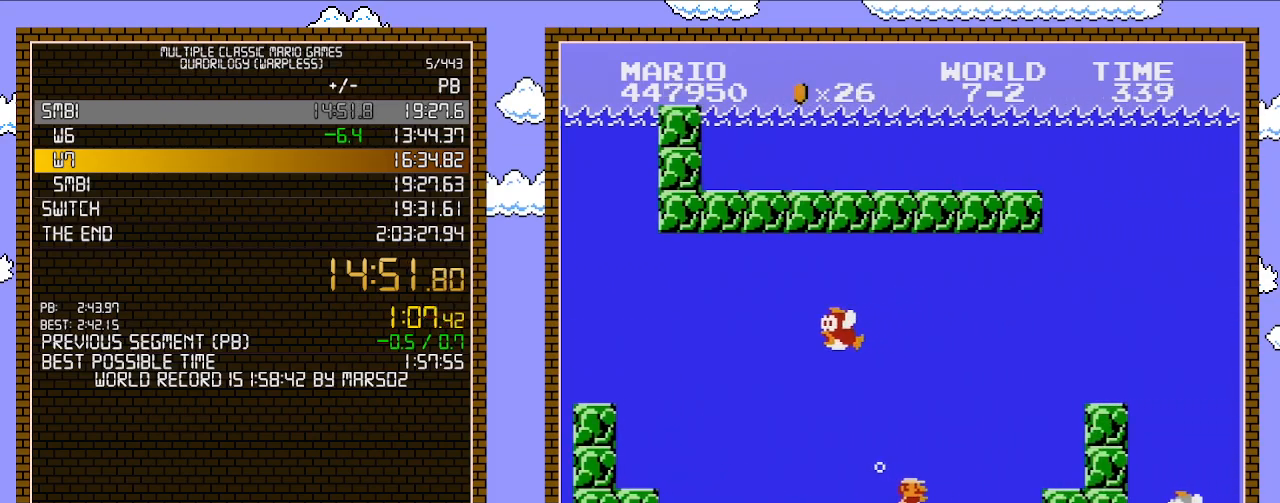
{"buttons": ["DPAD_RIGHT"], "events": [[17, "A", "down"], [150, "A", "up"], [217, "A", "down"], [300, "A", "up"], [400, "A", "down"], [467, "A", "up"]]}
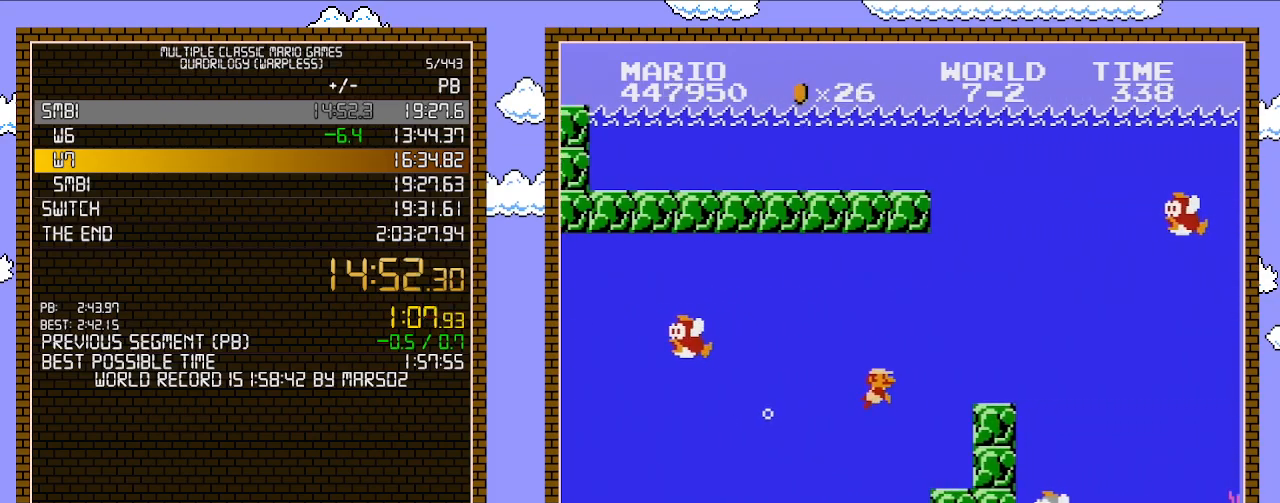
{"buttons": ["DPAD_RIGHT"], "events": [[50, "A", "down"], [117, "A", "up"], [183, "A", "down"], [267, "A", "up"], [367, "A", "down"], [467, "A", "up"]]}
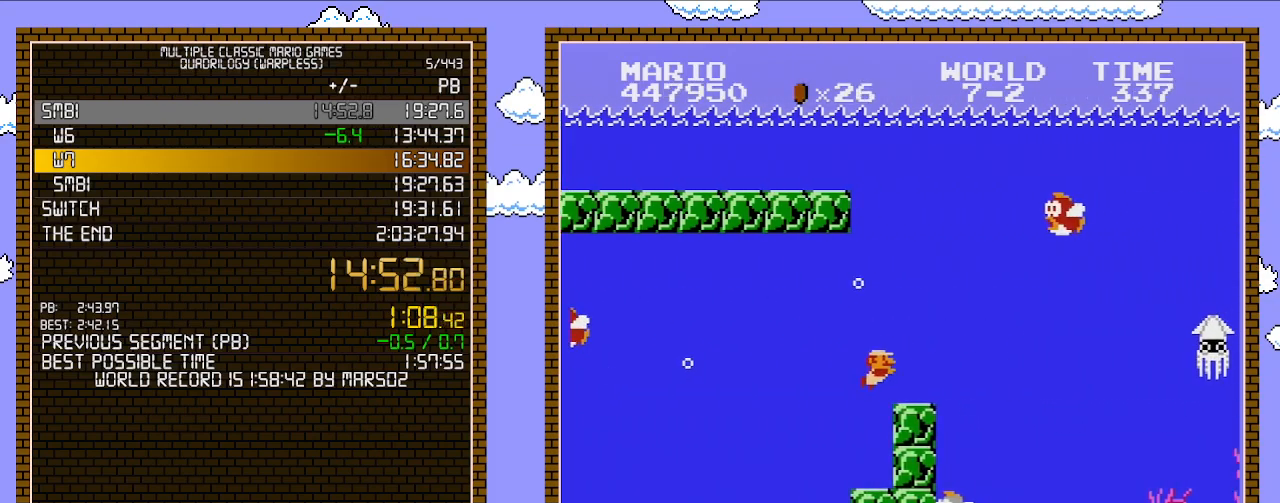
{"buttons": ["DPAD_RIGHT"], "events": [[333, "A", "down"], [450, "A", "up"]]}
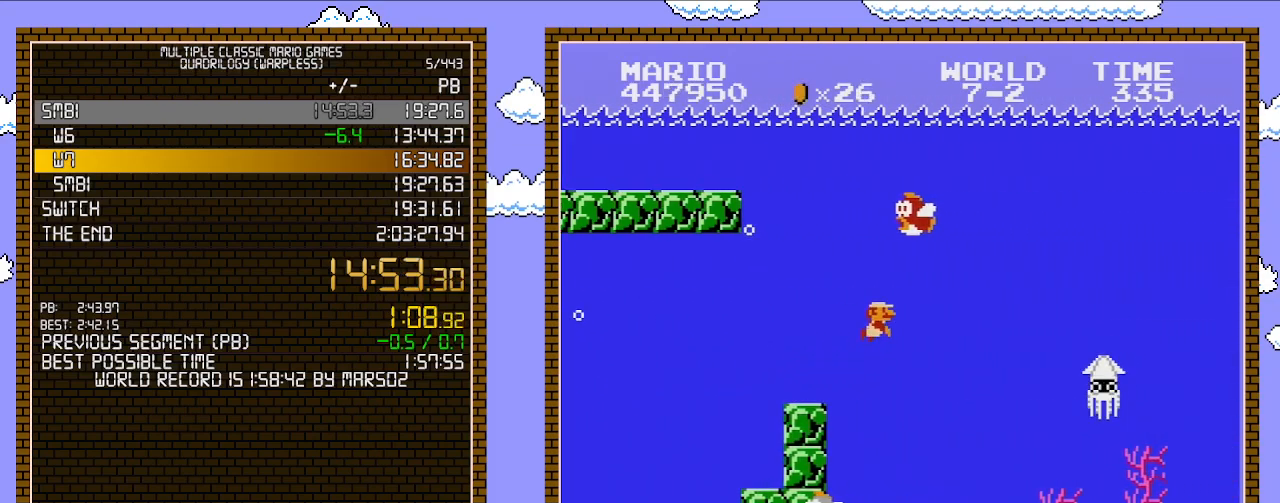
{"buttons": ["A", "DPAD_RIGHT"], "events": [[233, "A", "down"], [400, "A", "up"], [467, "A", "down"]]}
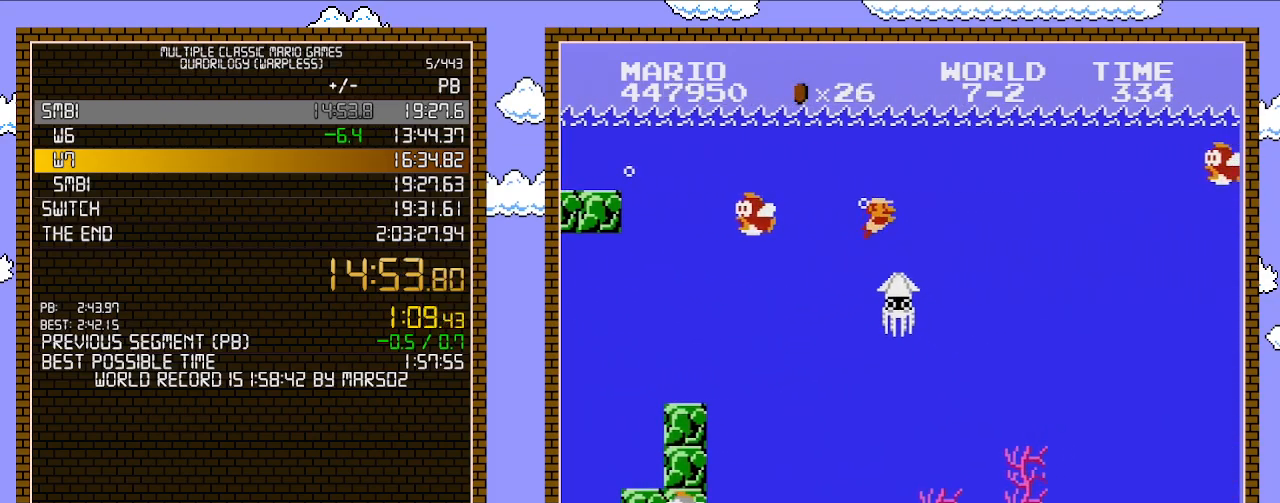
{"buttons": ["DPAD_RIGHT"], "events": [[83, "A", "up"], [150, "A", "down"], [233, "A", "up"], [300, "A", "down"], [483, "A", "up"]]}
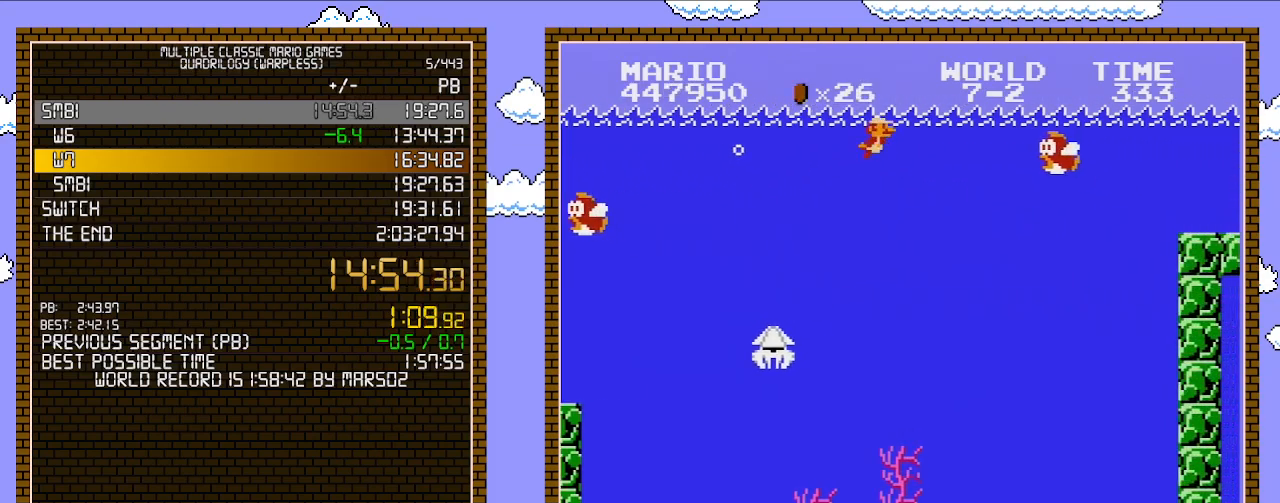
{"buttons": ["DPAD_LEFT"], "events": [[333, "DPAD_DOWN", "down"], [333, "DPAD_RIGHT", "up"], [367, "DPAD_DOWN", "up"], [367, "DPAD_LEFT", "down"]]}
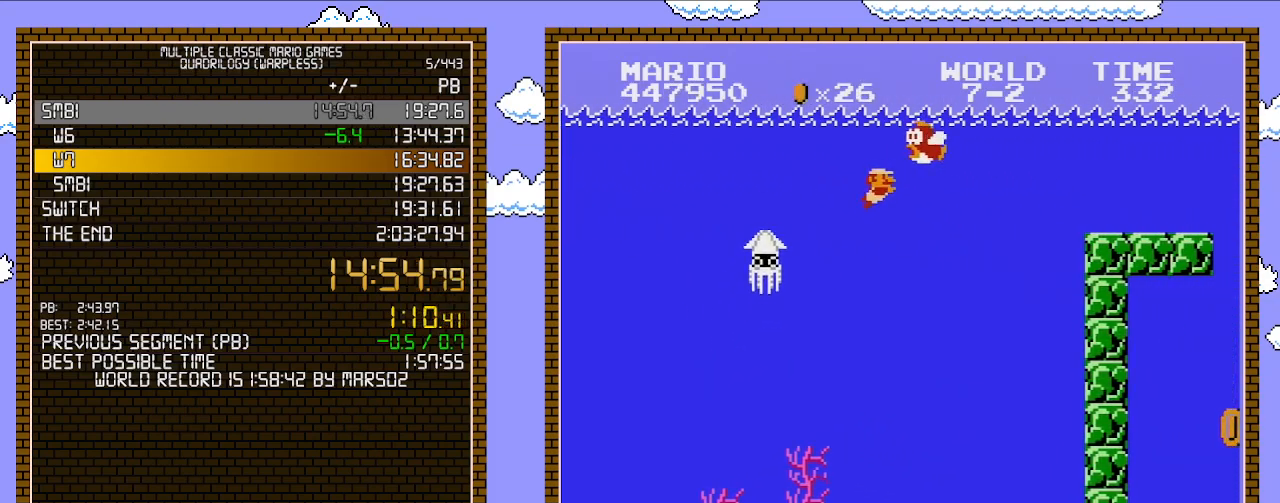
{"buttons": ["A", "DPAD_RIGHT"], "events": [[50, "DPAD_LEFT", "up"], [83, "DPAD_RIGHT", "down"], [483, "A", "down"]]}